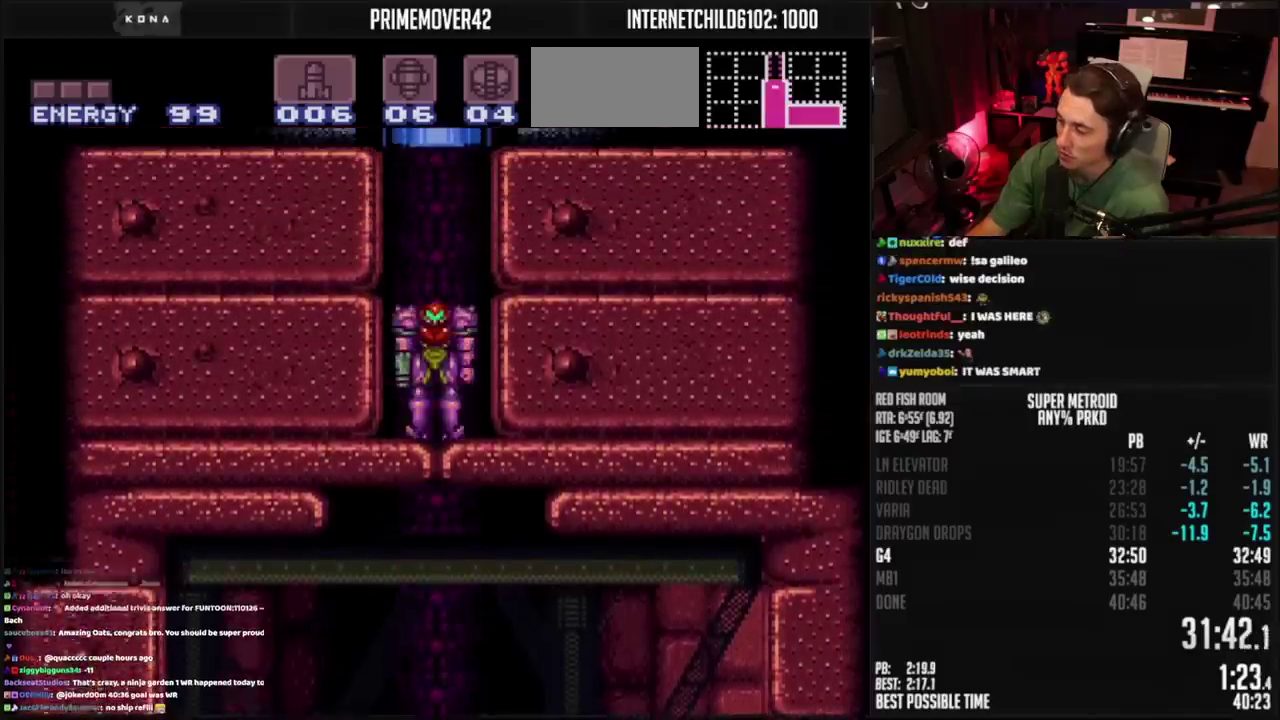
Gameplay with a controller (PlayStation layout); each line is a JSON object with the inputs held at the frame after it. "events" lists button and stick changes between this image and that frame as [ms after this image, input, new state], when the widget could be followed in between. Not read: L2 L3 R2 R3.
{"buttons": [], "events": []}
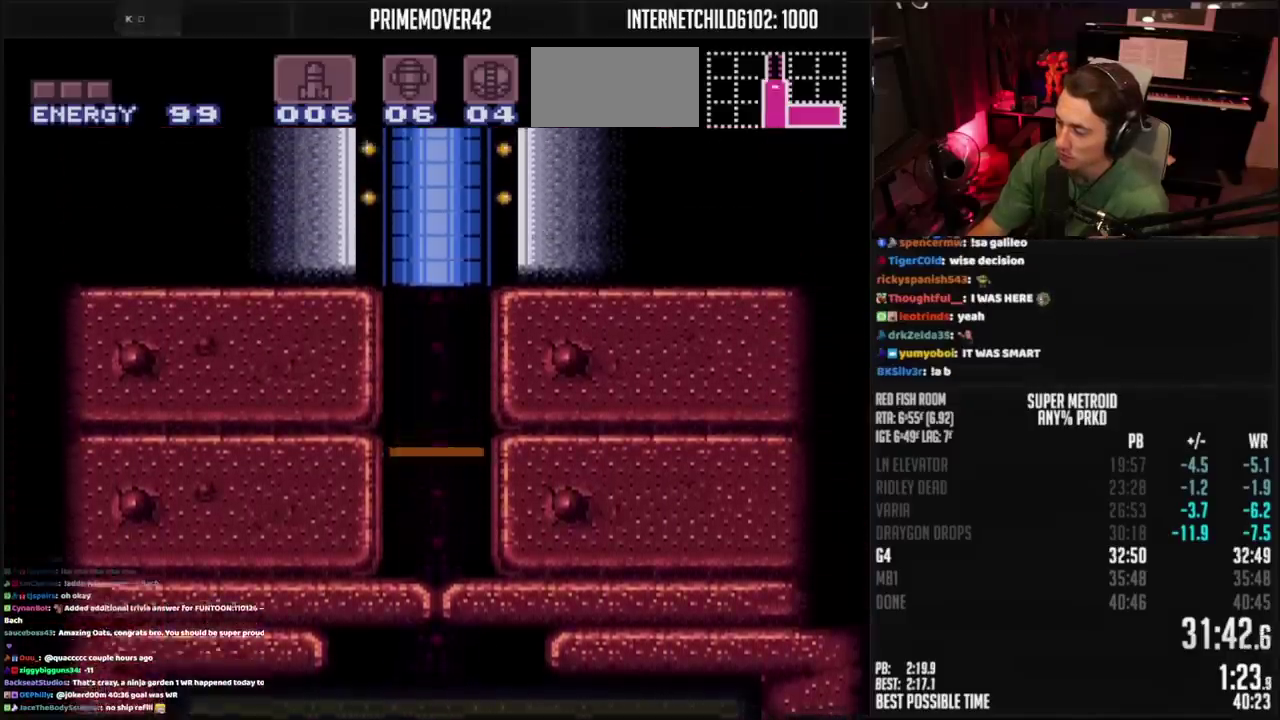
{"buttons": [], "events": []}
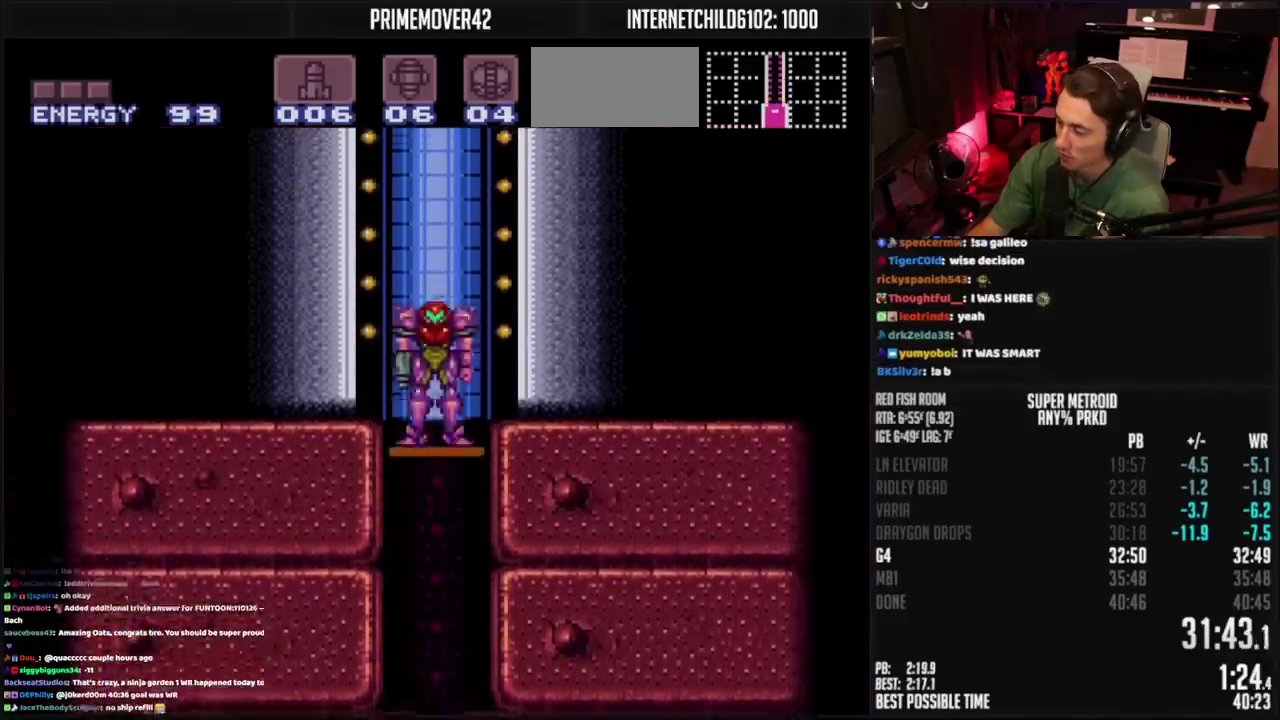
{"buttons": [], "events": []}
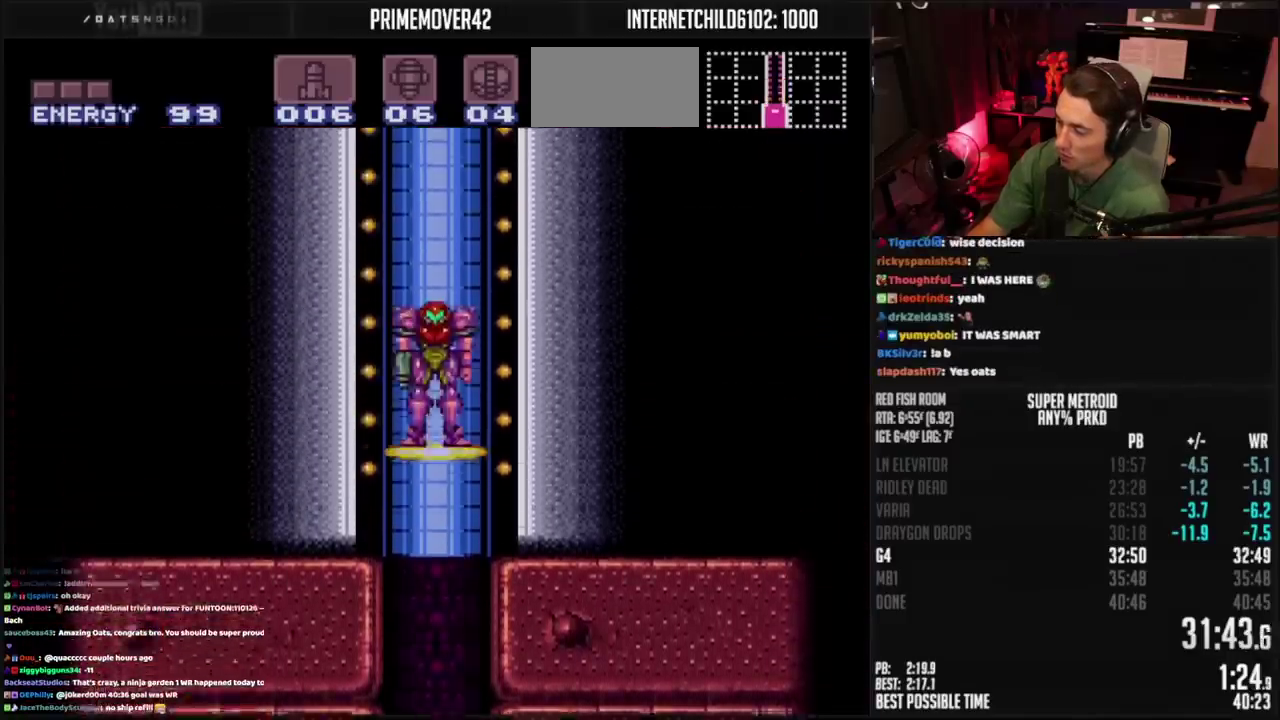
{"buttons": [], "events": []}
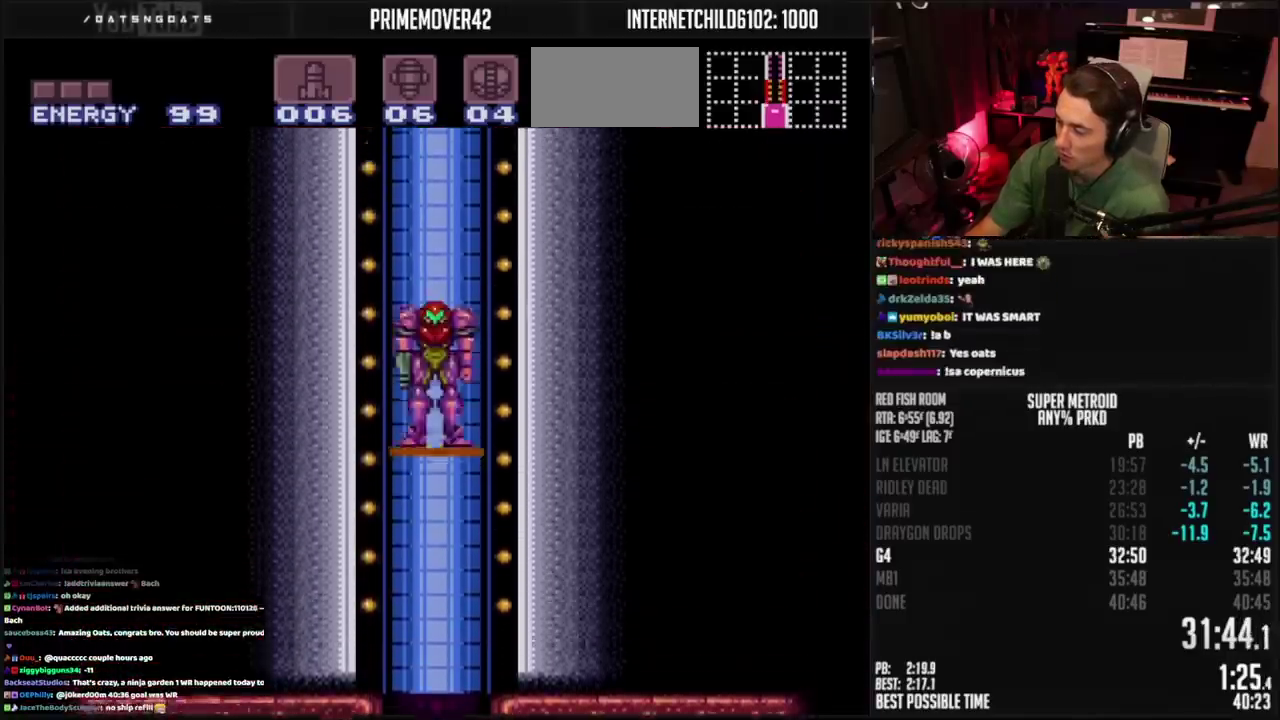
{"buttons": [], "events": []}
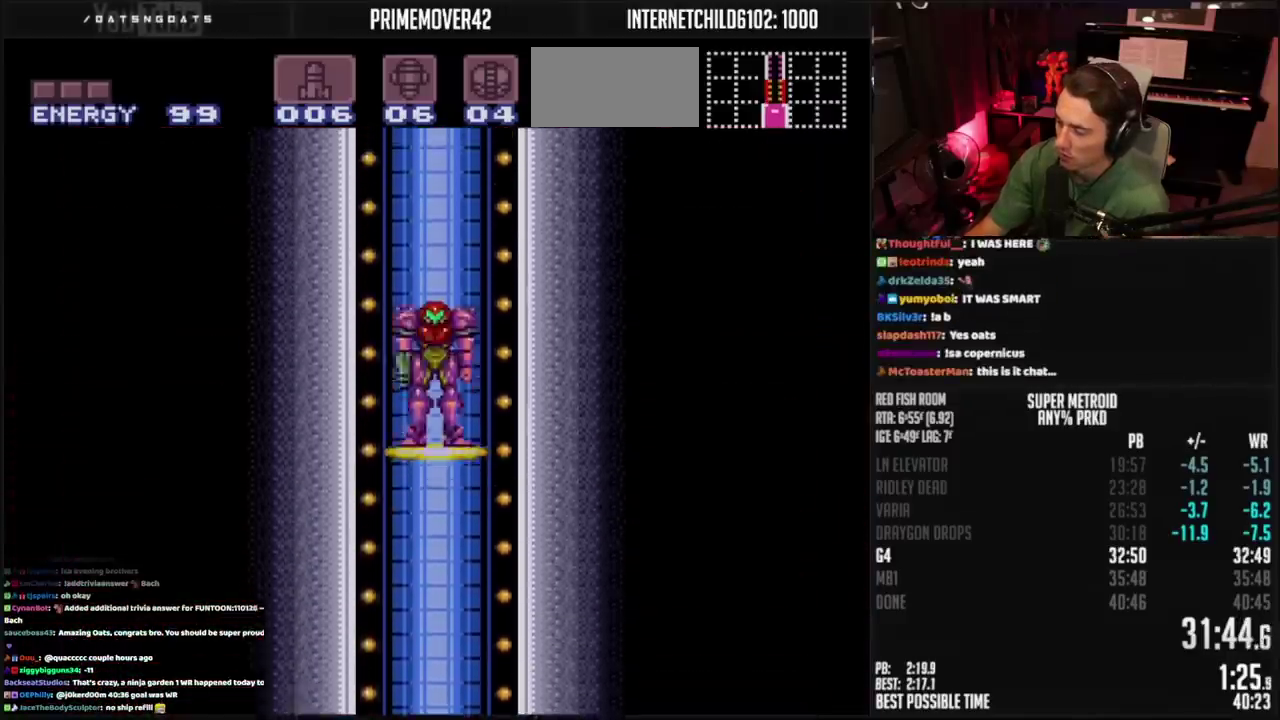
{"buttons": ["CROSS"], "events": [[133, "CROSS", "down"]]}
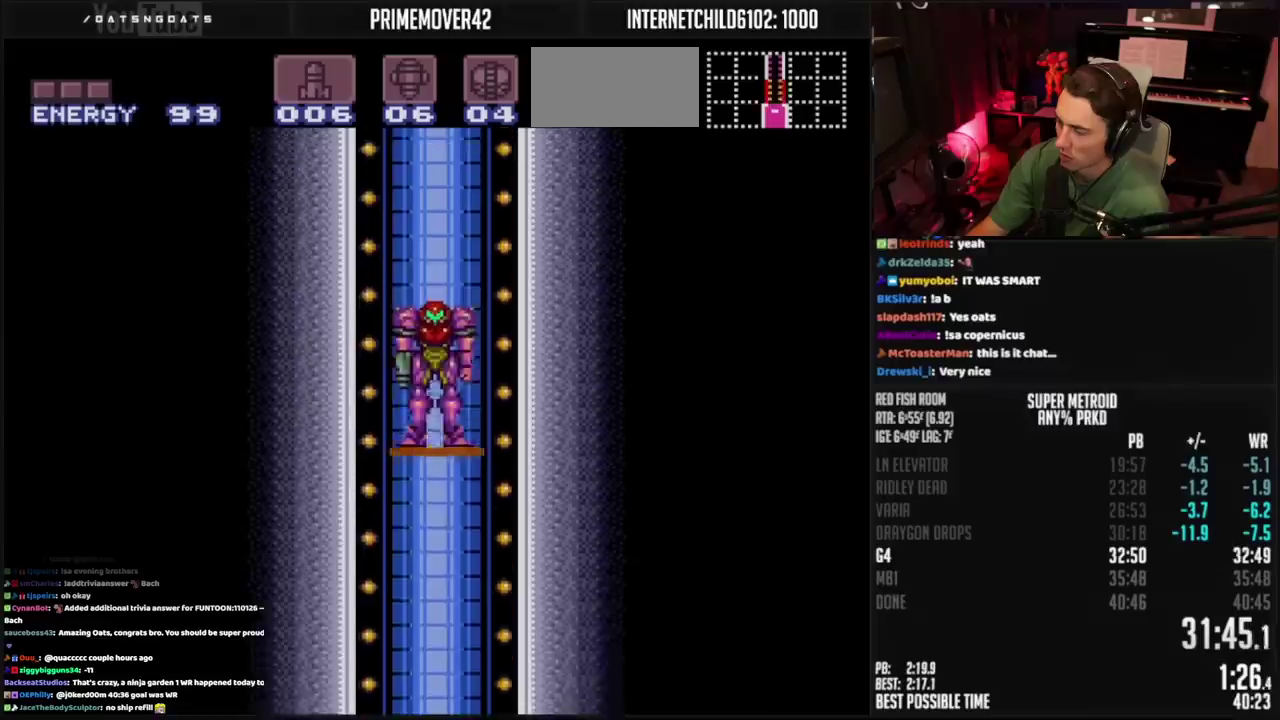
{"buttons": ["CROSS"], "events": []}
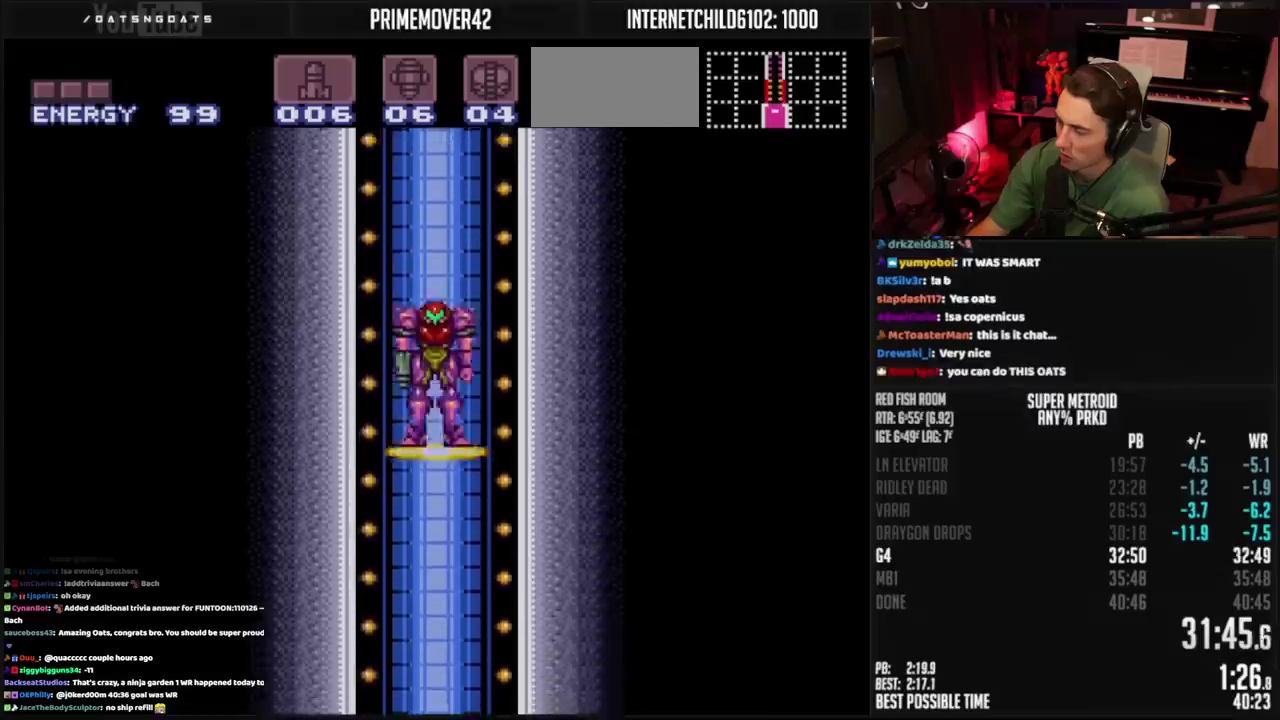
{"buttons": ["CROSS"], "events": []}
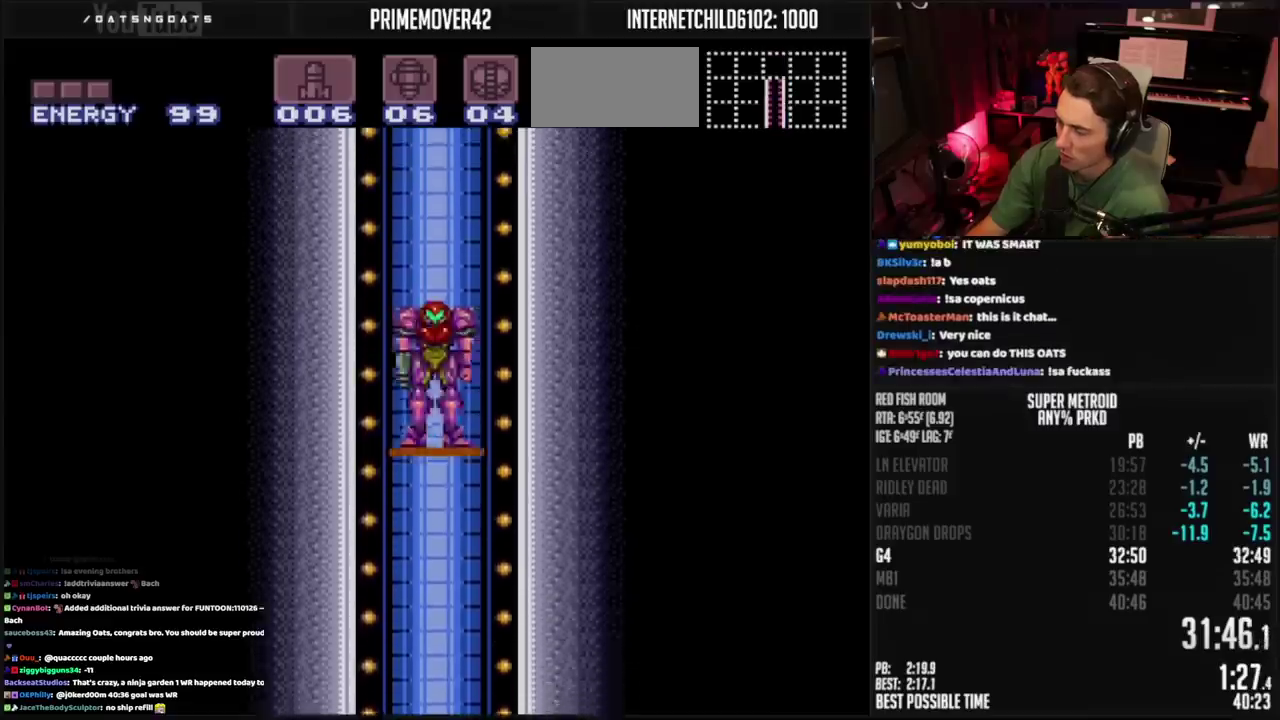
{"buttons": ["CROSS"], "events": [[400, "CROSS", "up"], [450, "CROSS", "down"]]}
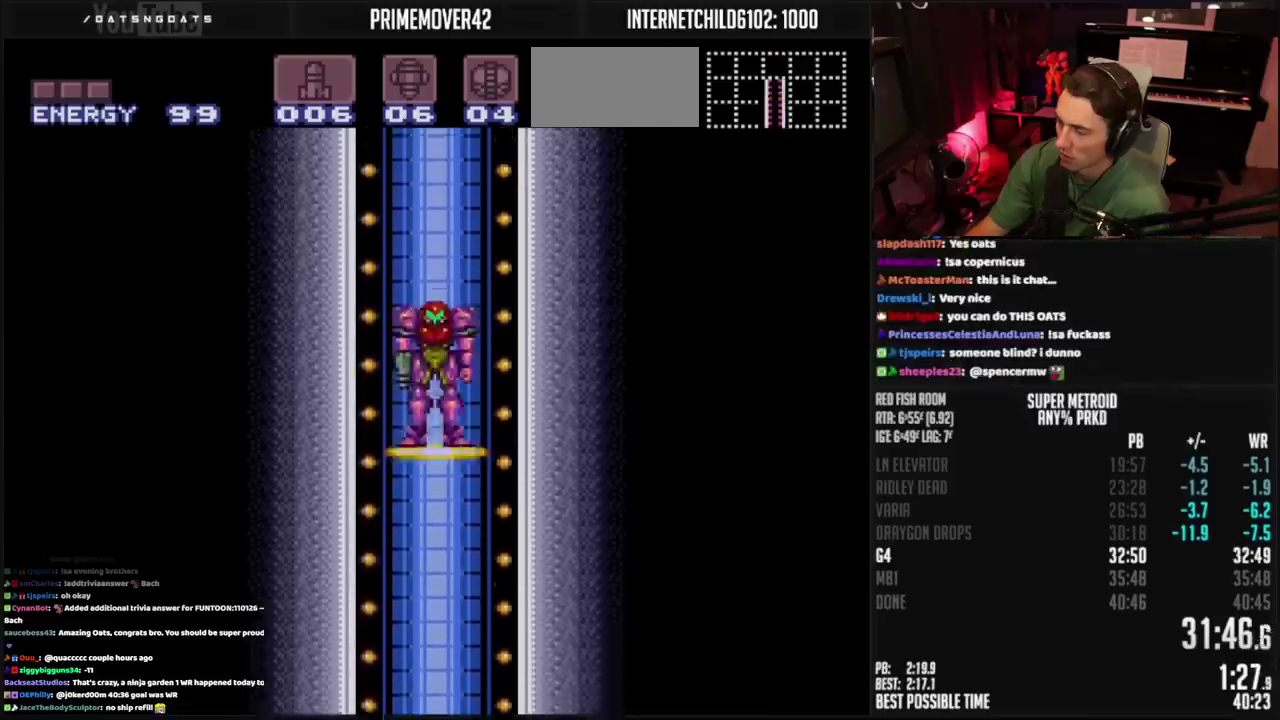
{"buttons": [], "events": [[83, "CROSS", "up"], [133, "CROSS", "down"], [267, "CROSS", "up"]]}
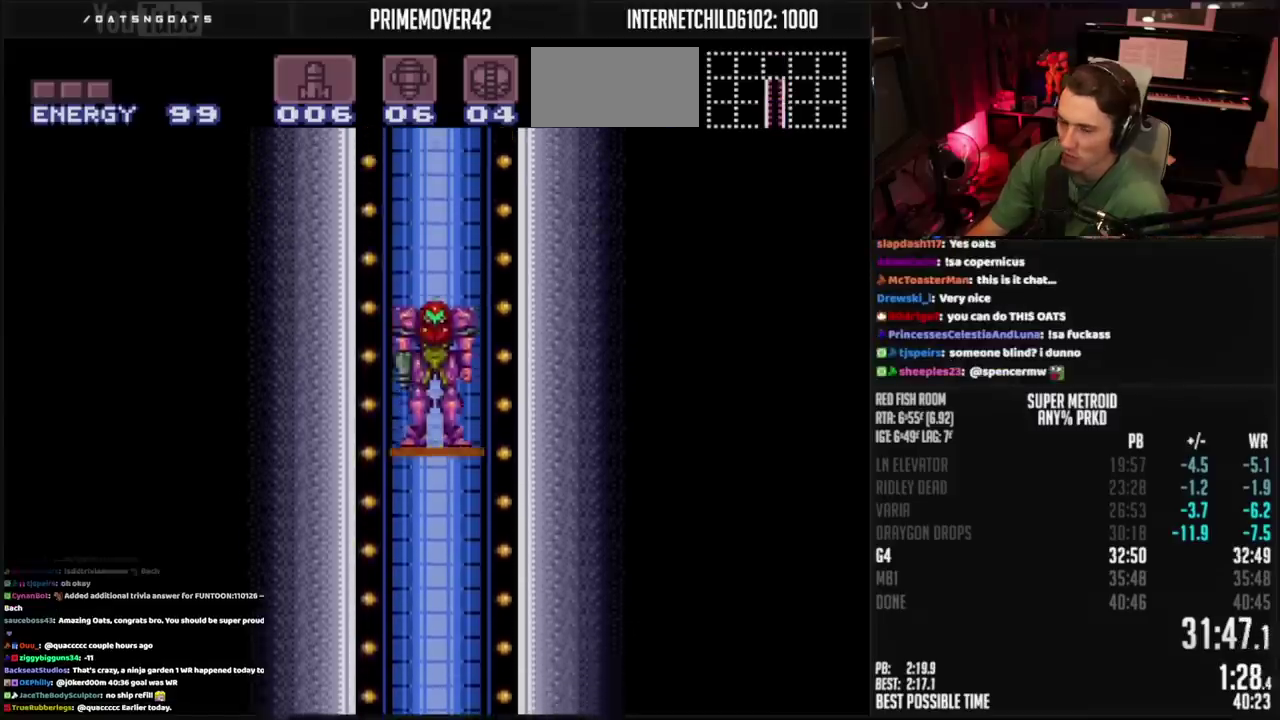
{"buttons": [], "events": []}
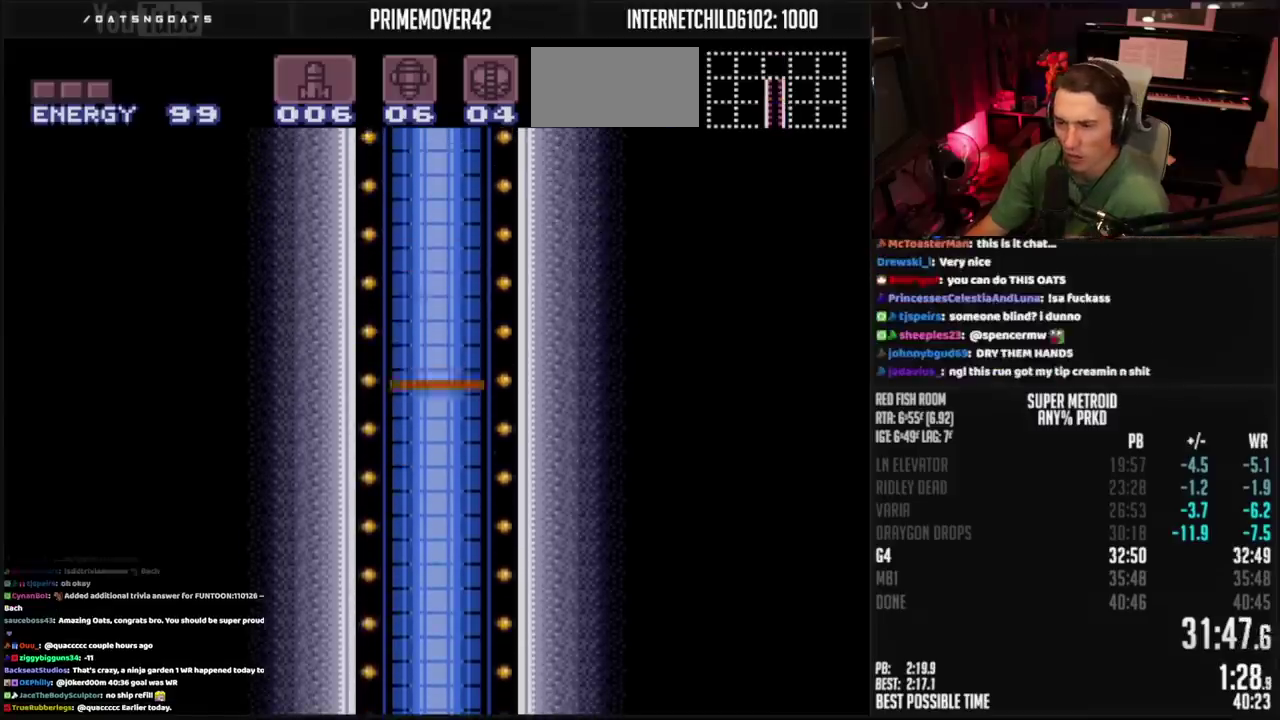
{"buttons": [], "events": []}
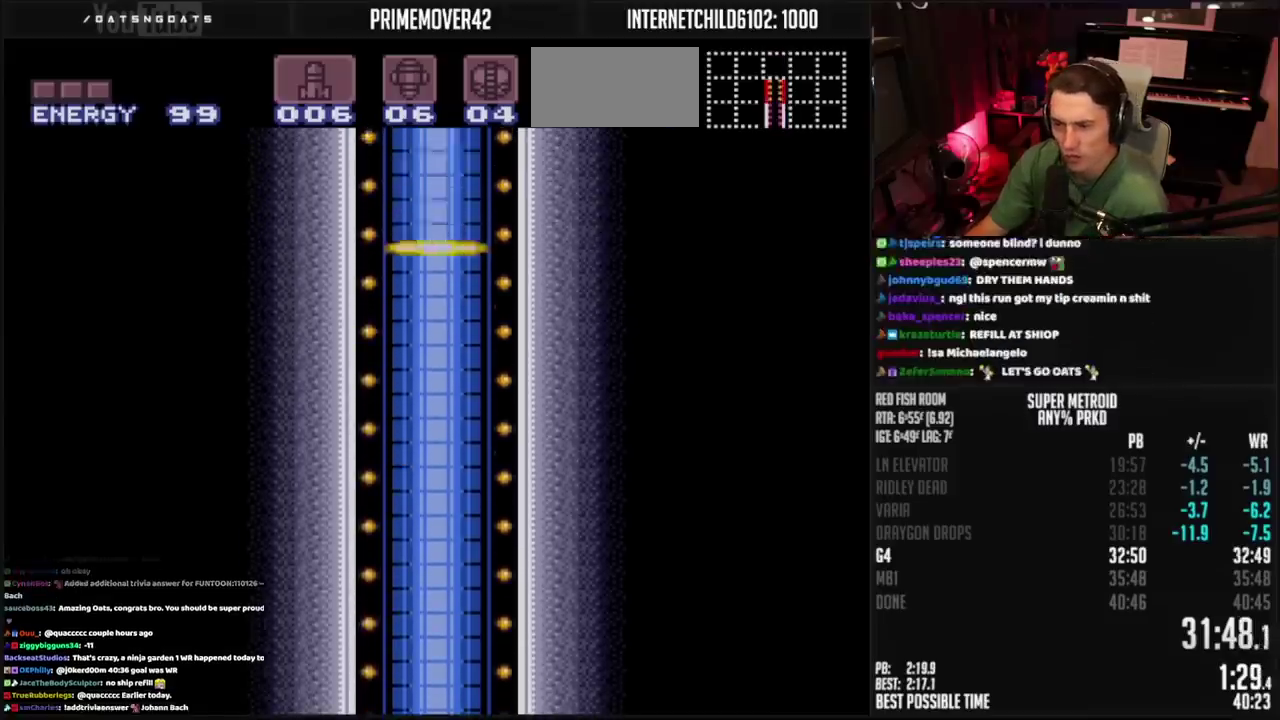
{"buttons": [], "events": []}
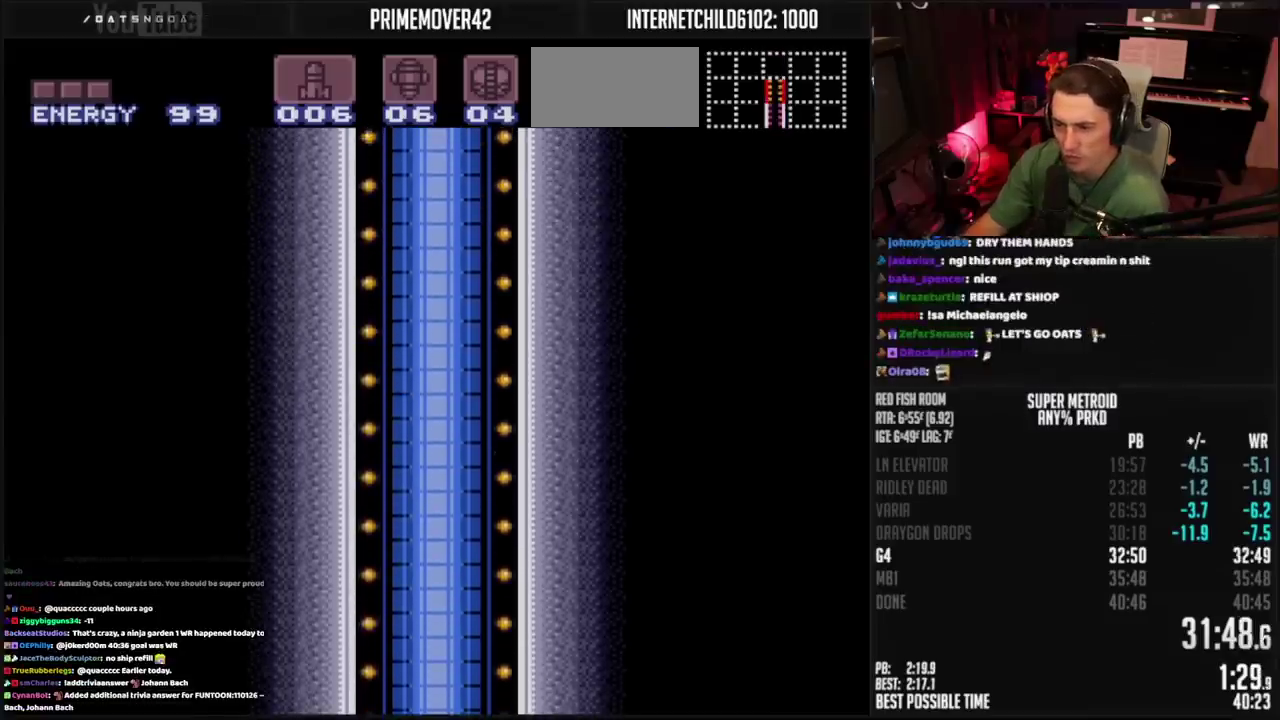
{"buttons": ["CROSS"], "events": [[67, "CROSS", "down"]]}
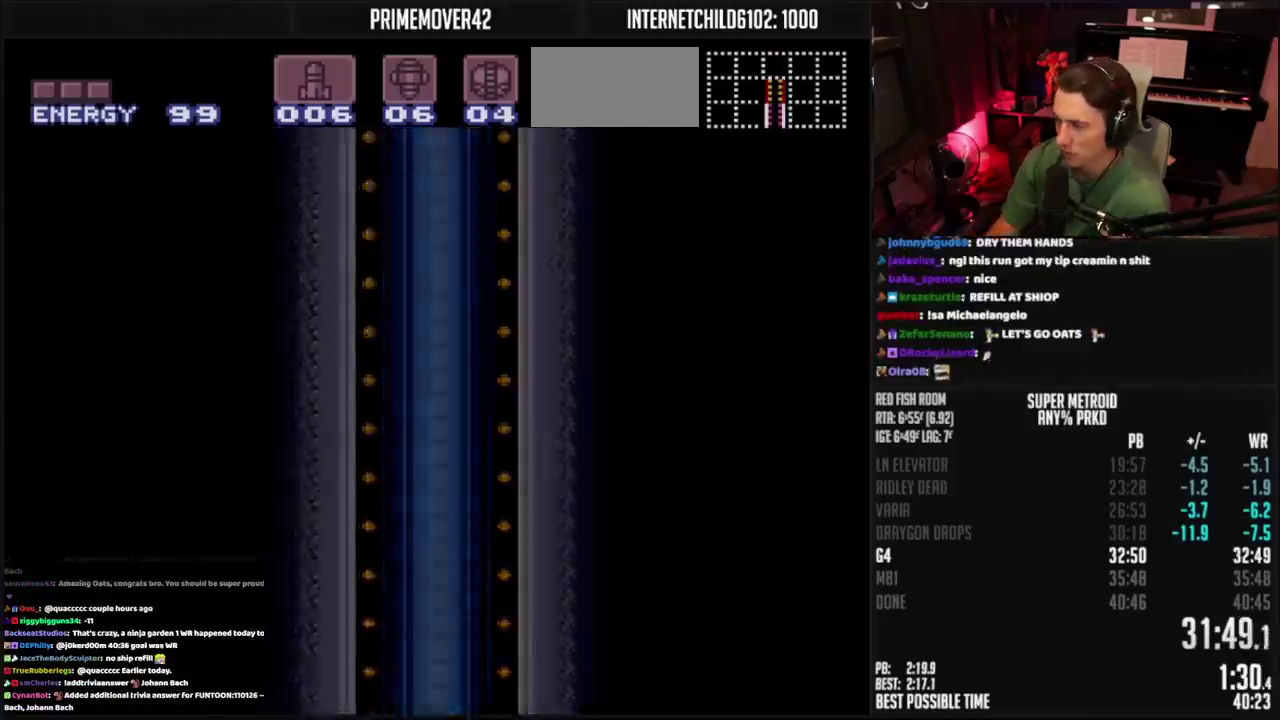
{"buttons": ["CROSS"], "events": []}
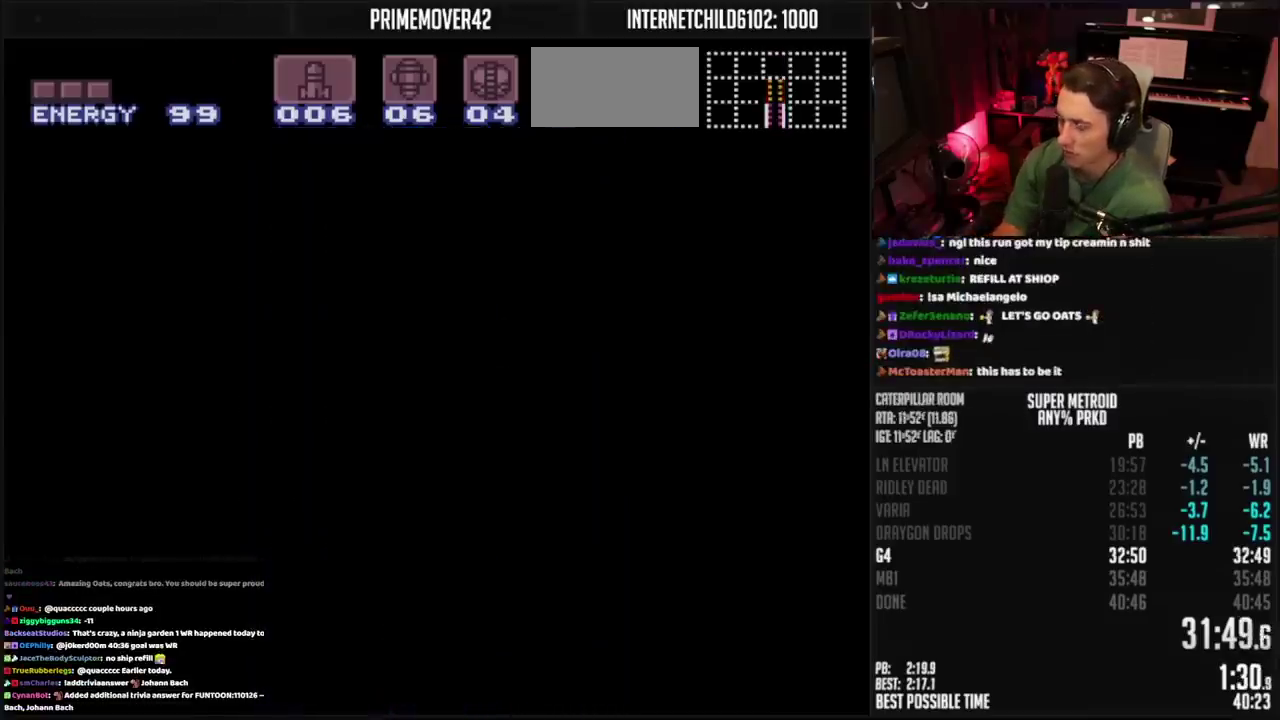
{"buttons": ["CROSS"], "events": []}
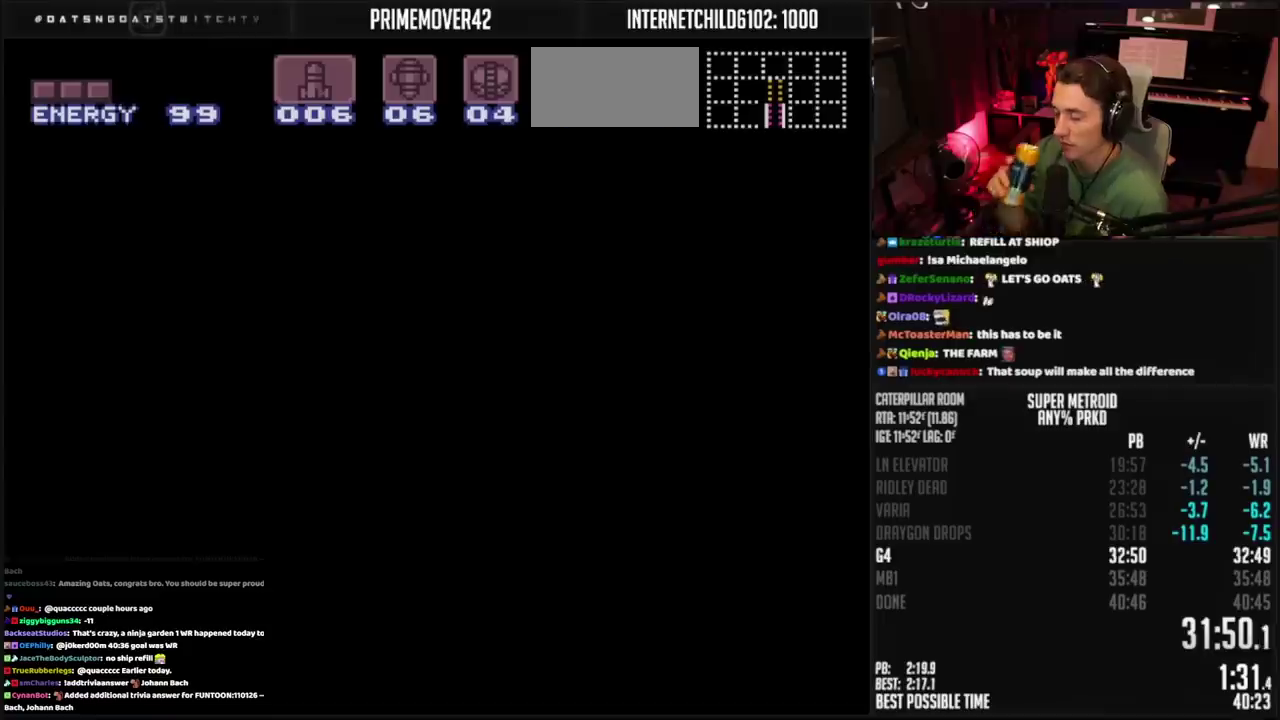
{"buttons": ["CROSS"], "events": []}
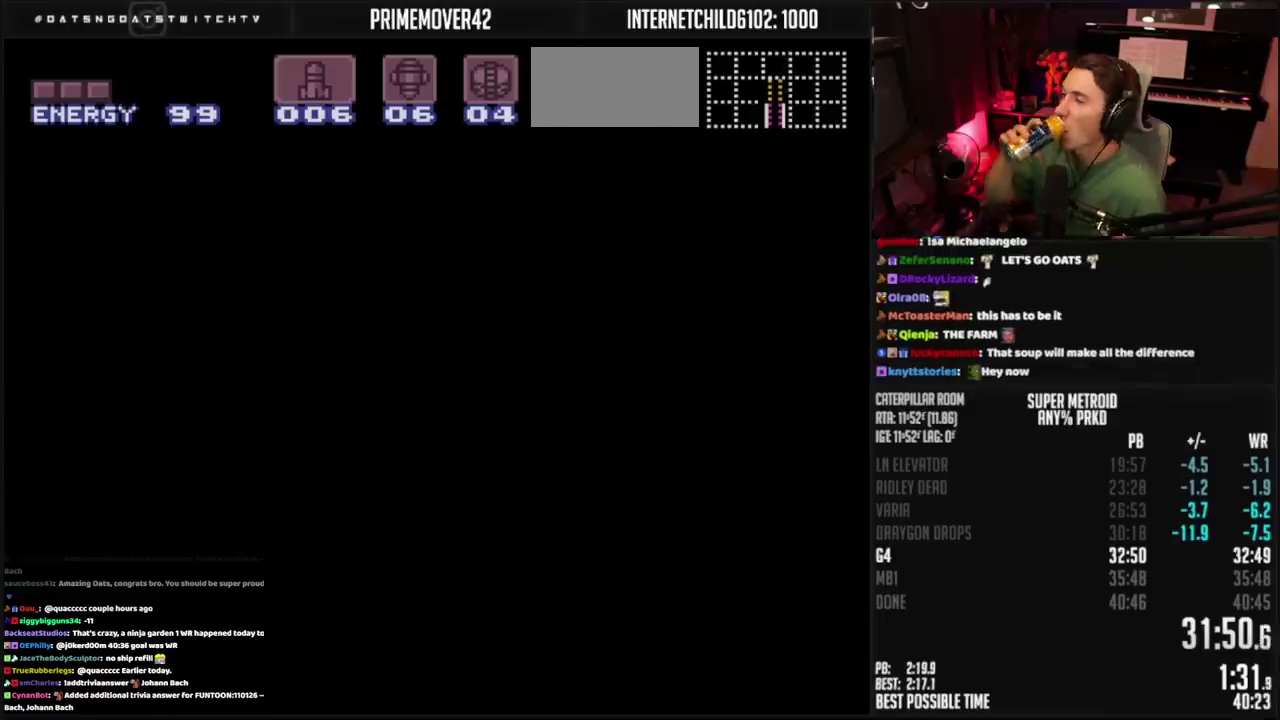
{"buttons": ["CROSS"], "events": []}
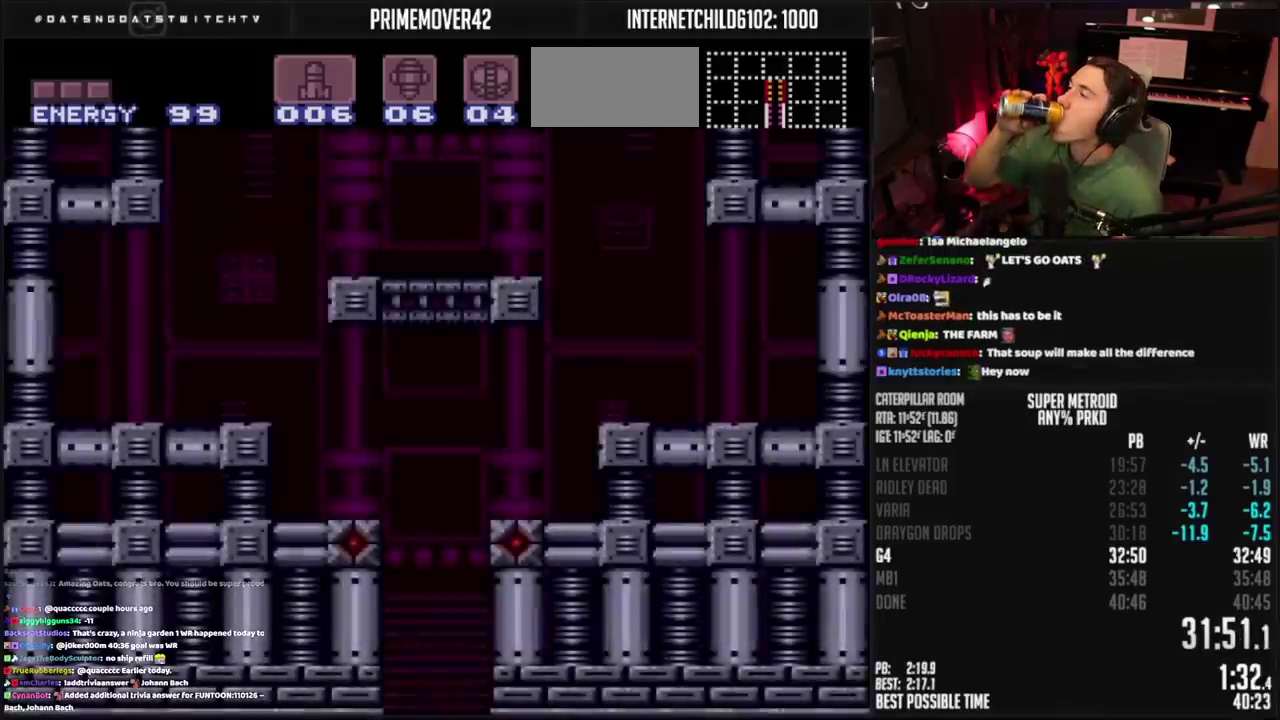
{"buttons": ["CROSS"], "events": []}
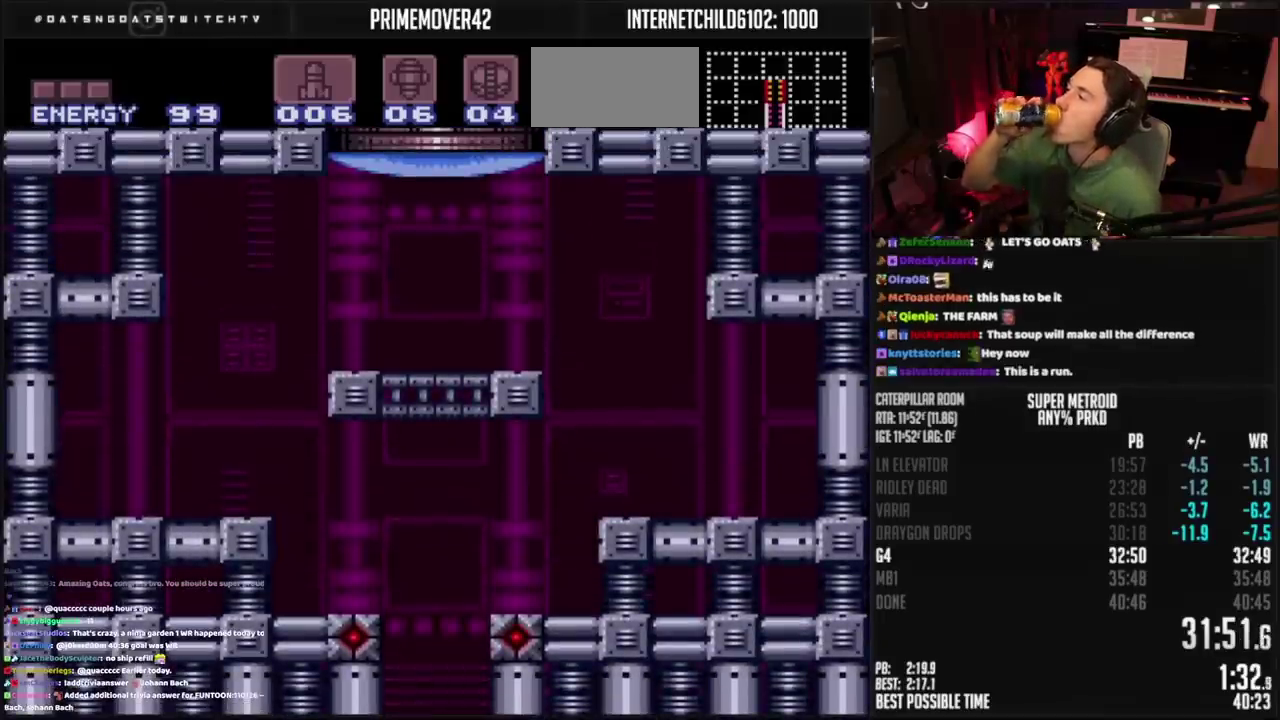
{"buttons": ["CROSS", "DPAD_RIGHT"], "events": [[367, "DPAD_RIGHT", "down"]]}
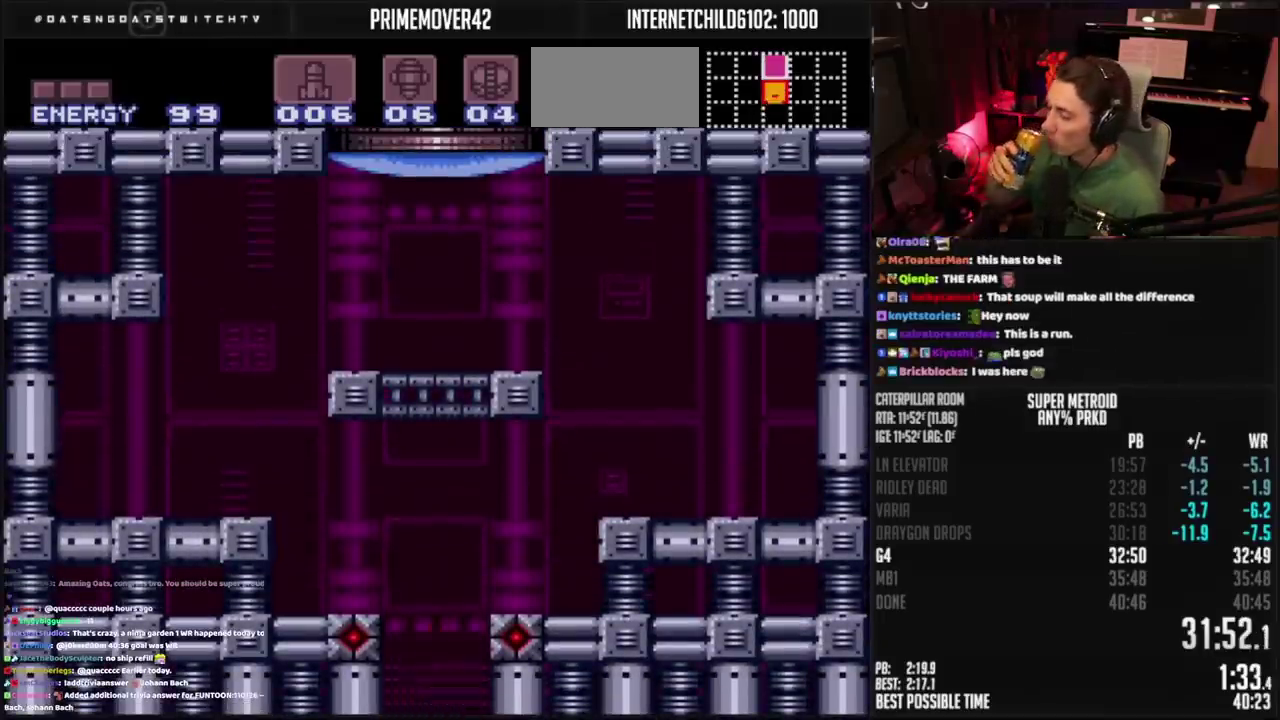
{"buttons": ["CROSS", "DPAD_RIGHT"], "events": []}
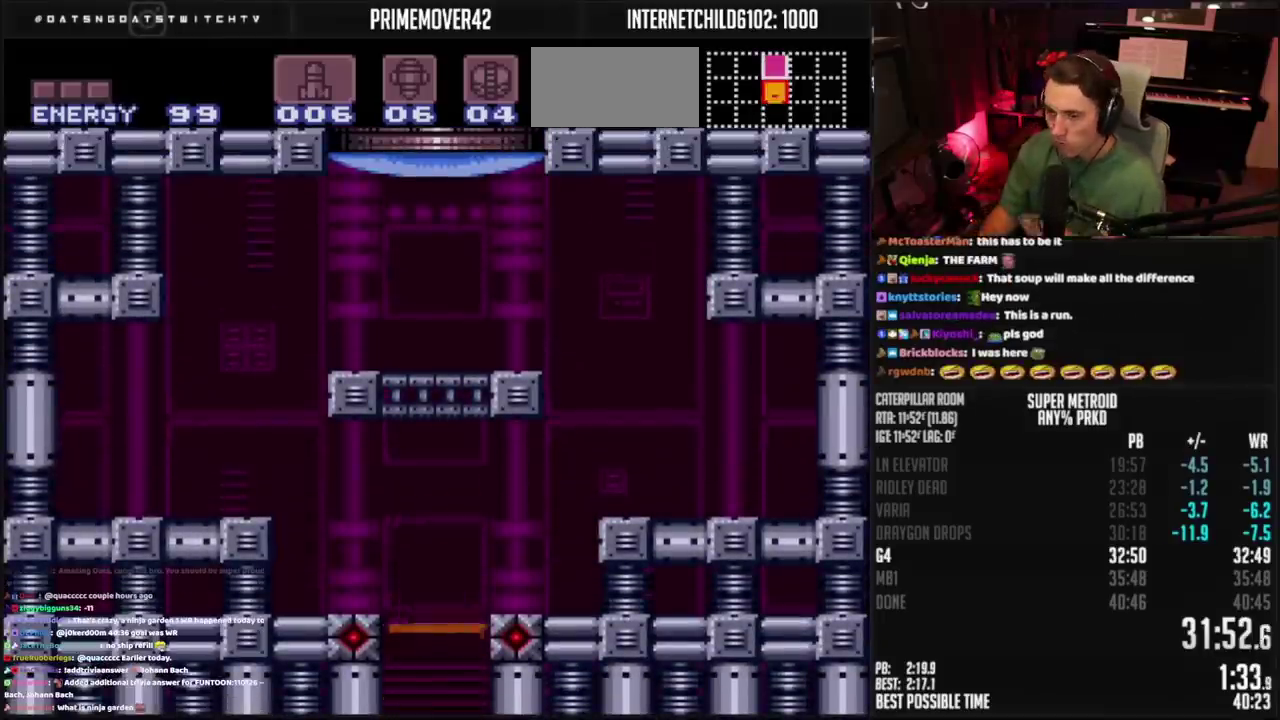
{"buttons": ["CROSS", "DPAD_RIGHT"], "events": [[300, "DPAD_RIGHT", "up"], [333, "DPAD_UP", "down"], [383, "TRIANGLE", "down"], [450, "DPAD_RIGHT", "down"], [450, "TRIANGLE", "up"], [467, "DPAD_UP", "up"]]}
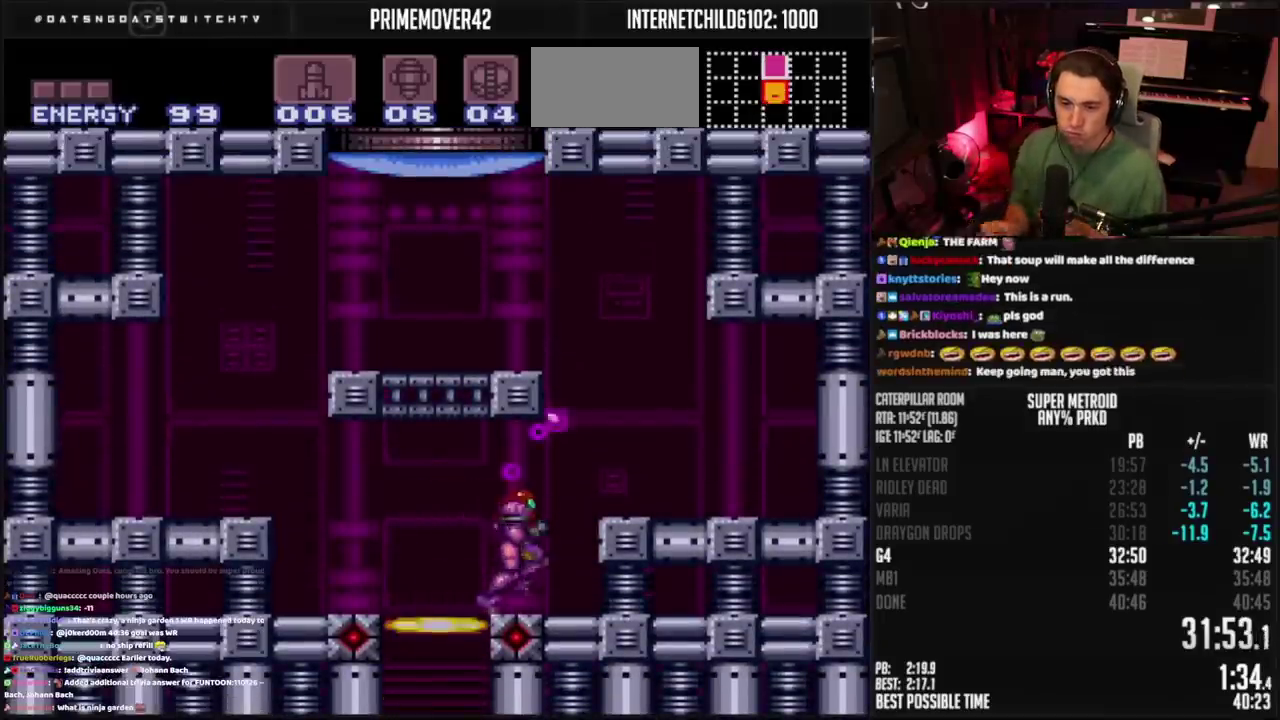
{"buttons": ["CROSS", "DPAD_LEFT"], "events": [[67, "CIRCLE", "down"], [100, "DPAD_RIGHT", "up"], [150, "DPAD_LEFT", "down"], [317, "CIRCLE", "up"], [317, "CROSS", "up"], [367, "CROSS", "down"], [400, "TRIANGLE", "down"], [450, "L1", "down"], [500, "L1", "up"], [500, "TRIANGLE", "up"]]}
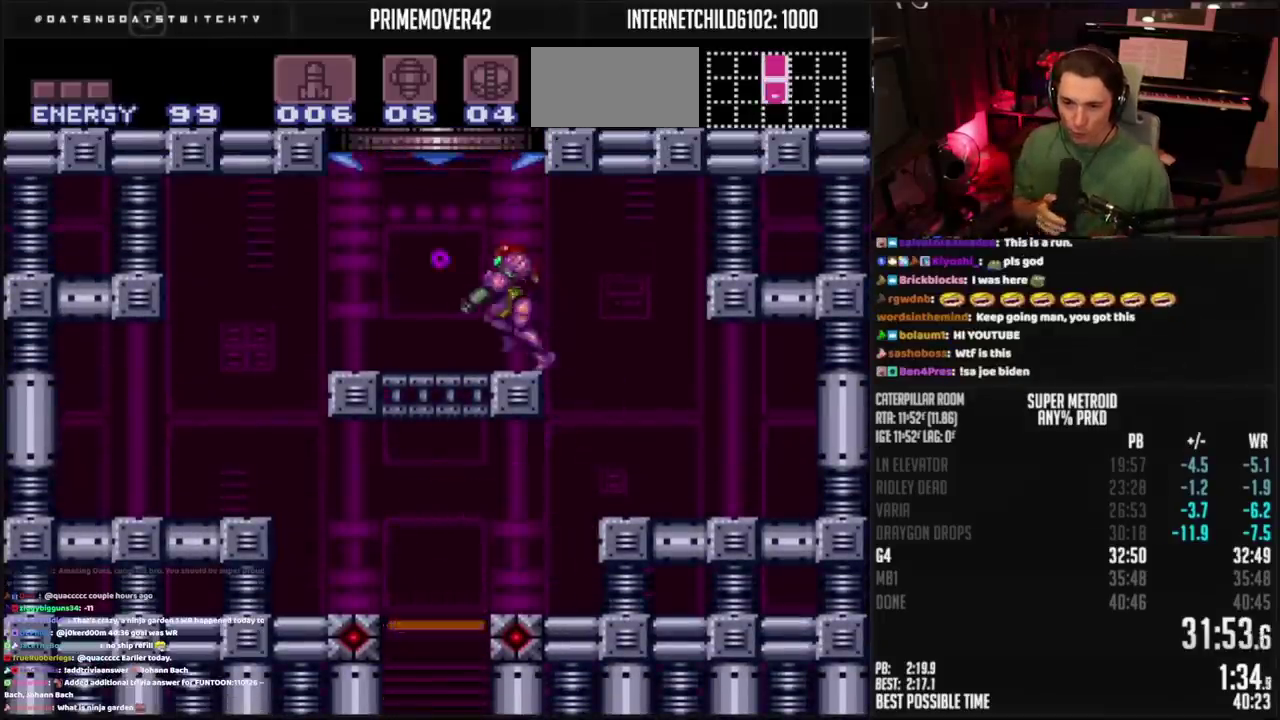
{"buttons": ["CROSS", "CIRCLE"], "events": [[117, "CIRCLE", "down"], [167, "DPAD_LEFT", "up"], [217, "DPAD_RIGHT", "down"], [283, "DPAD_RIGHT", "up"]]}
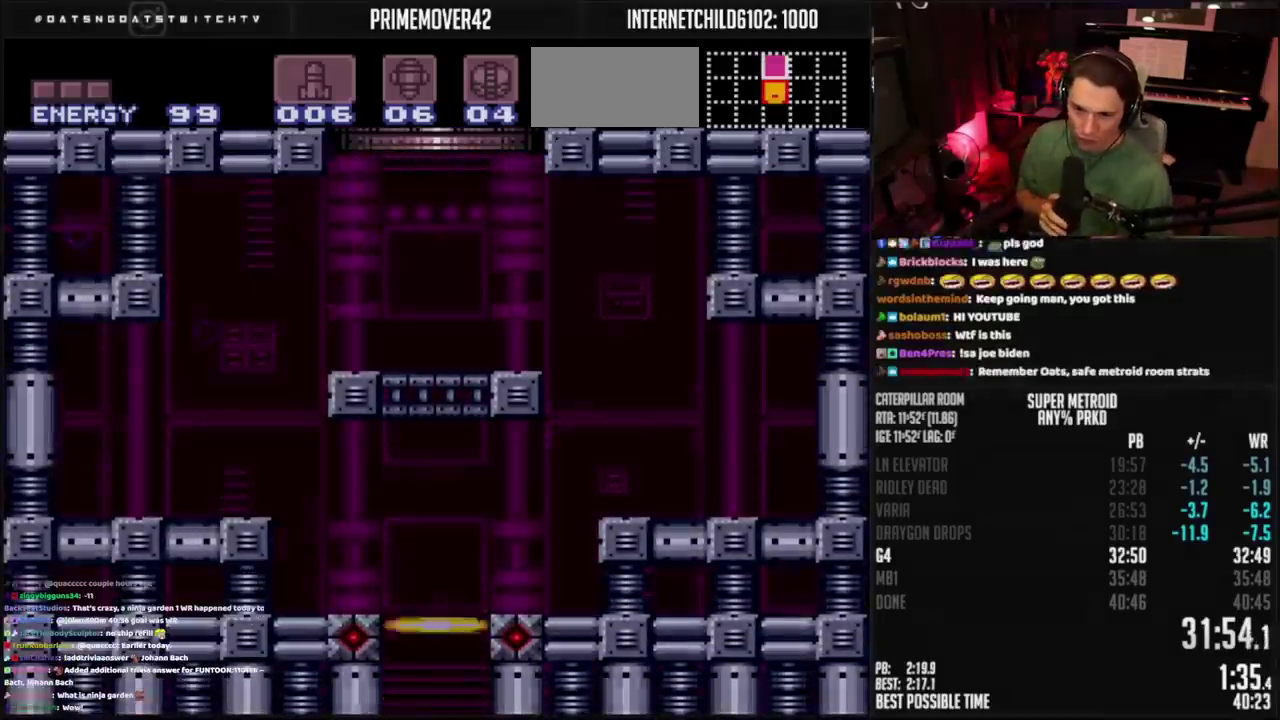
{"buttons": ["CROSS", "CIRCLE"], "events": []}
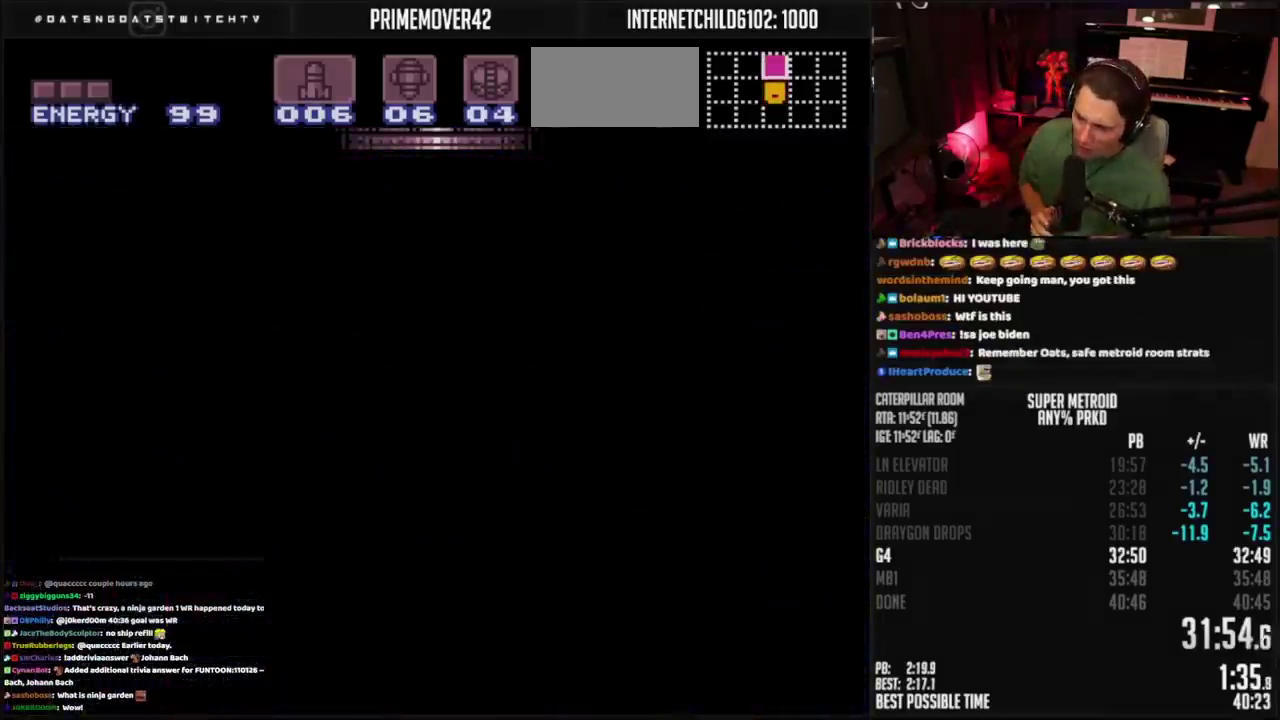
{"buttons": ["CROSS", "R1"], "events": [[300, "CIRCLE", "up"], [350, "CROSS", "up"], [500, "CROSS", "down"], [500, "R1", "down"]]}
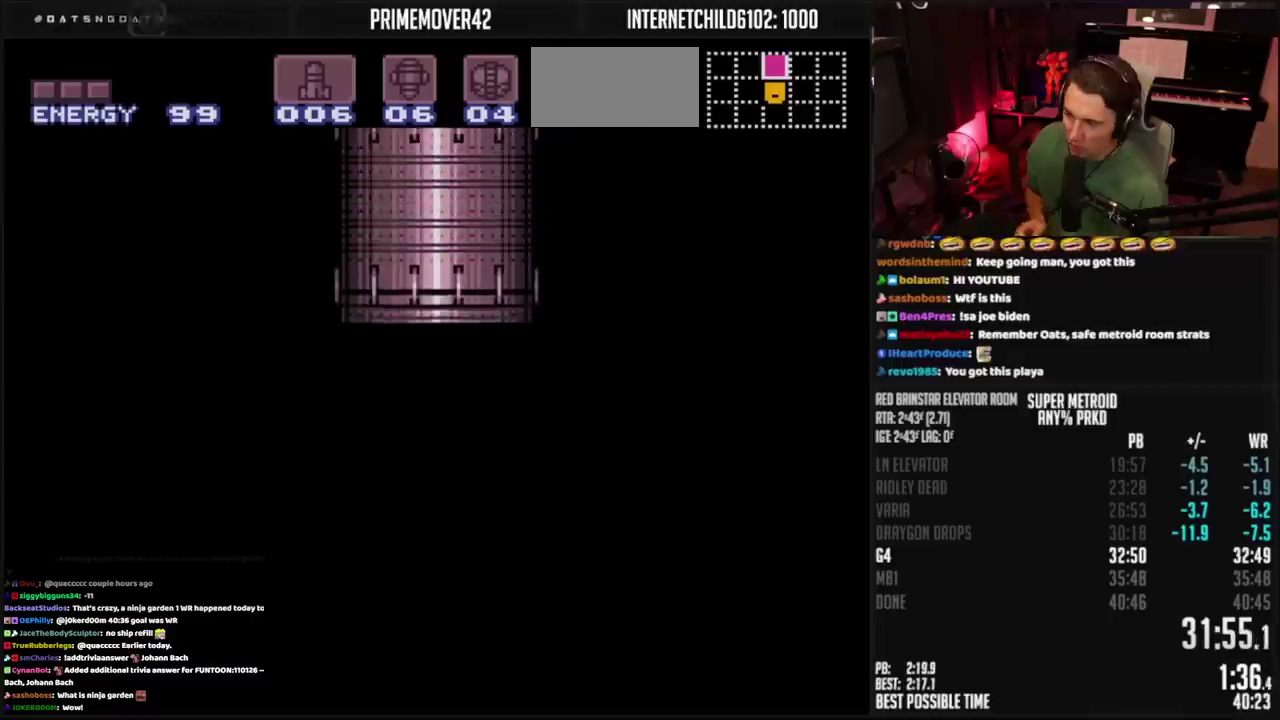
{"buttons": ["CROSS", "CIRCLE"], "events": [[83, "R1", "up"], [200, "R1", "down"], [250, "R1", "up"], [283, "CIRCLE", "down"]]}
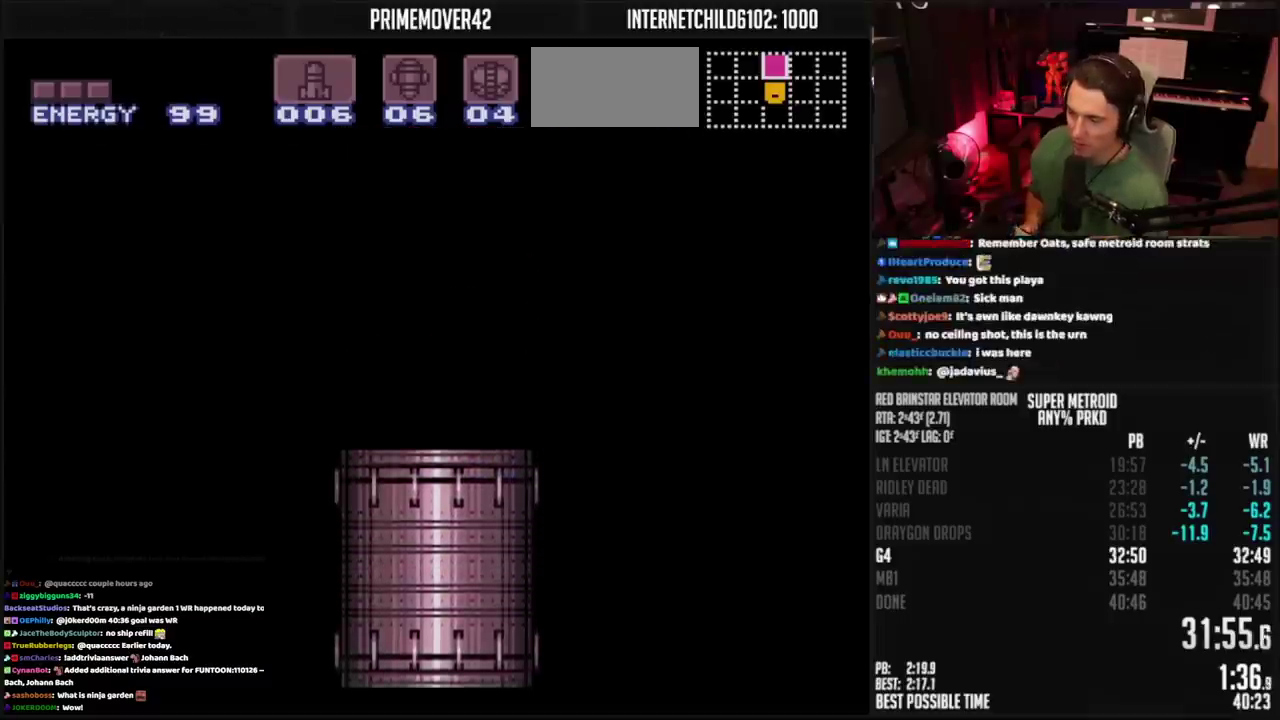
{"buttons": ["CROSS", "CIRCLE"], "events": []}
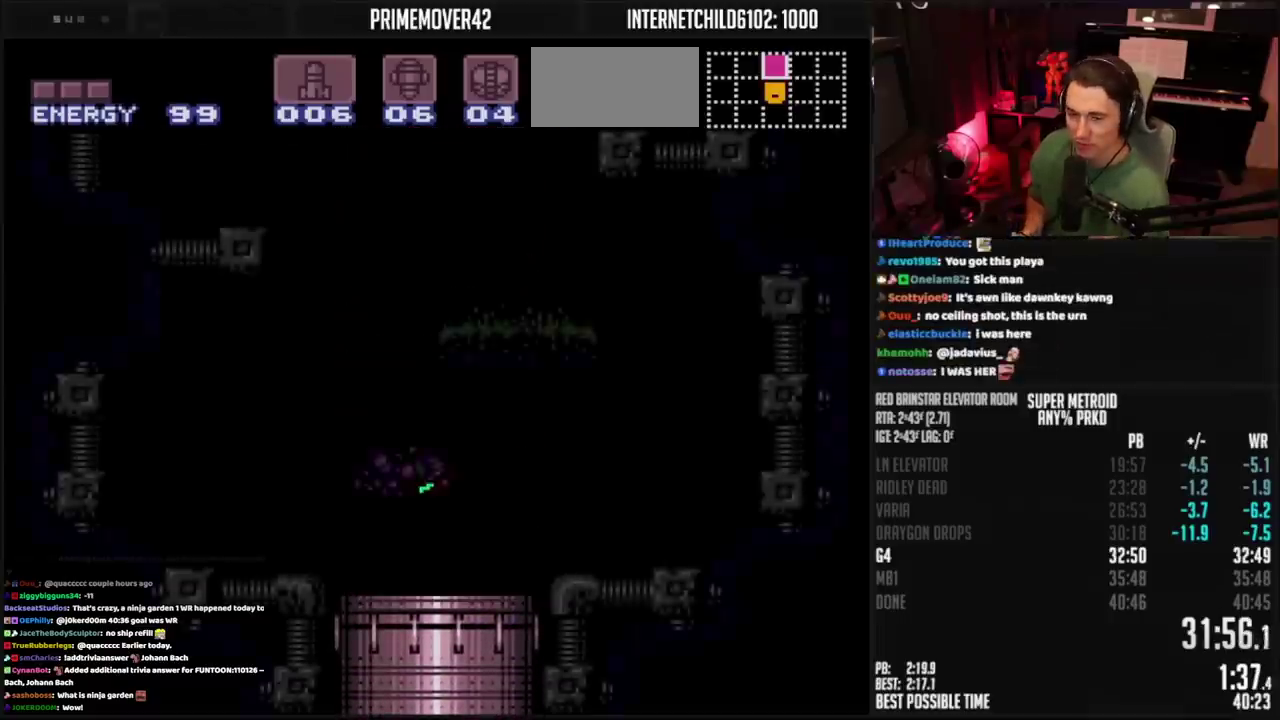
{"buttons": ["CROSS", "CIRCLE"], "events": []}